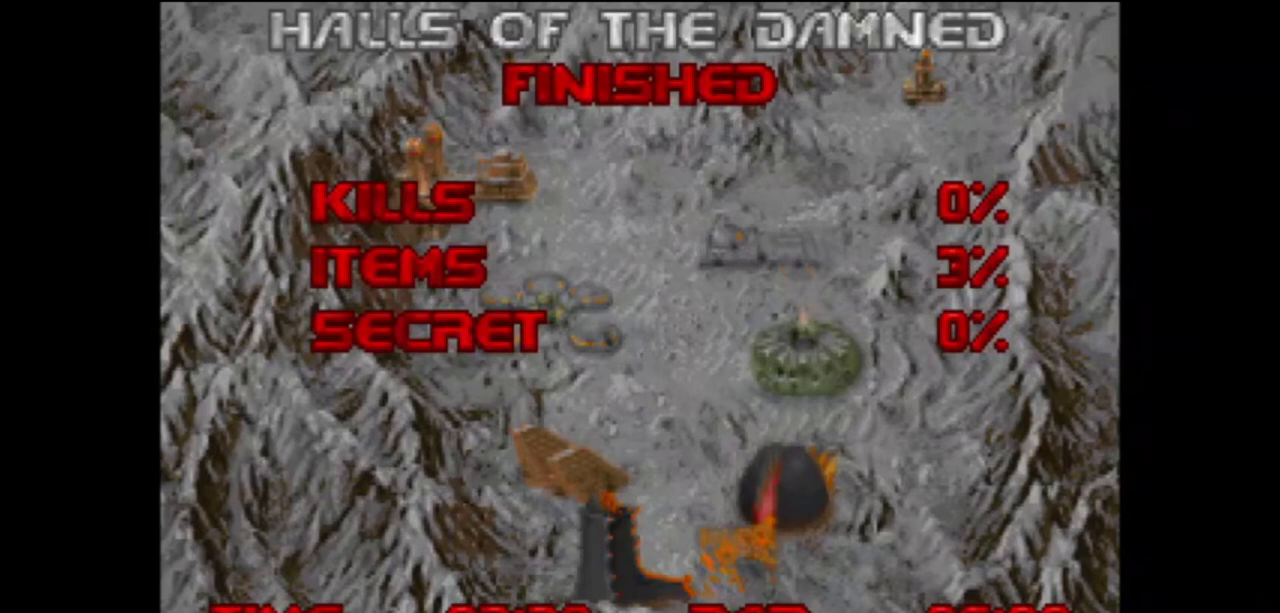
Gameplay with keyboard and mouse; each line is a JSON object with the keys and mouse buttons held at the frame after it. "events" lists presses ("down") and releases ("up") of "a", "crouch", "d", "e", "f", "g", "jump", "q", "r", "s", "tab", "w", "mouse_left", "mouse_middle", "mouse_right", "mouse_mb4", "mouse_mb5", "mouse_wheel_up" and "mouse_wheel_down" between this image and that frame as [ms after this image, input, new state], when the widget could be followed in between. "mouse_left", "mouse_middle", "mouse_right", "mouse_mb4", "mouse_mb5", "mouse_wheel_up", "mouse_wheel_down" = the "left", "middle", "right", "mb4", "mb5", "wheel_up", "wheel_down" buttons of the "mouse" list. No other keys are recorded. Key names are as the overlay labels them; some are game actions (e.g. jump) rather than physical keys. Not read: mouse_move.
{"keys": [], "mouse": [], "events": [[367, "mouse_left", "down"], [500, "mouse_left", "up"]]}
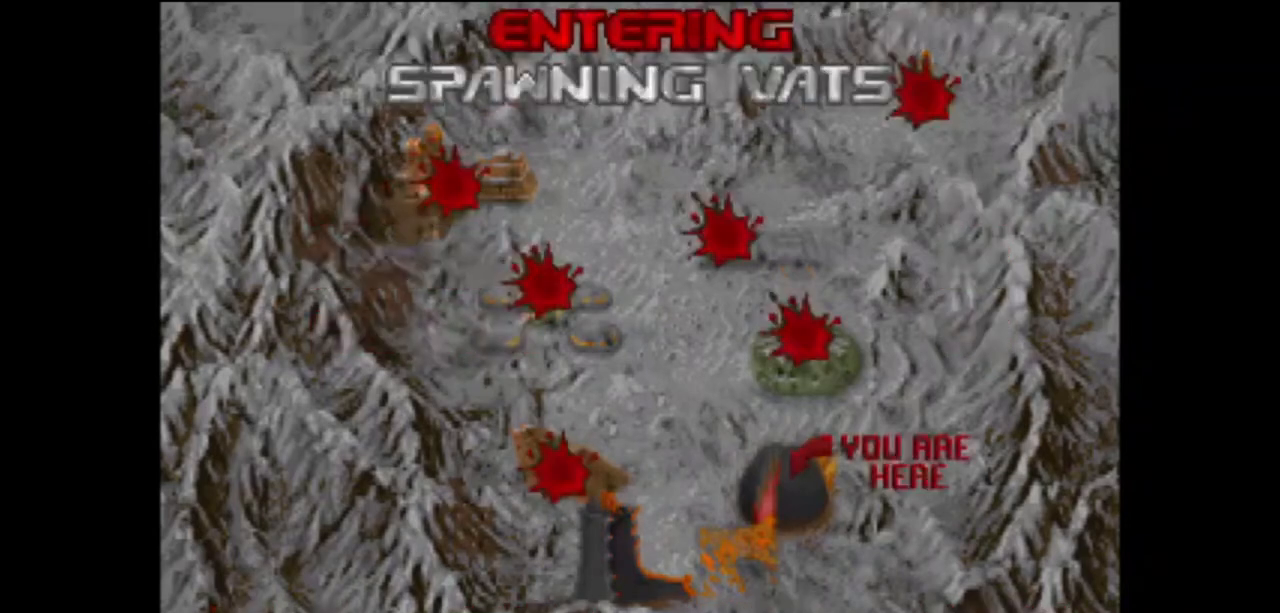
{"keys": [], "mouse": [], "events": [[200, "mouse_left", "down"], [333, "mouse_left", "up"]]}
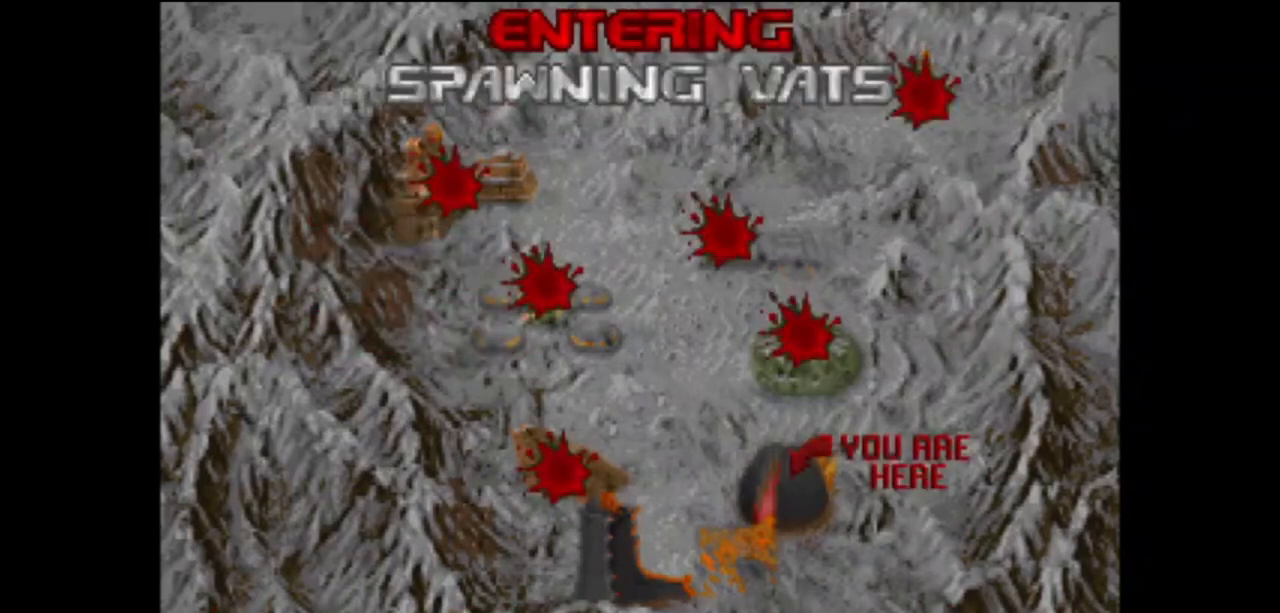
{"keys": [], "mouse": [], "events": []}
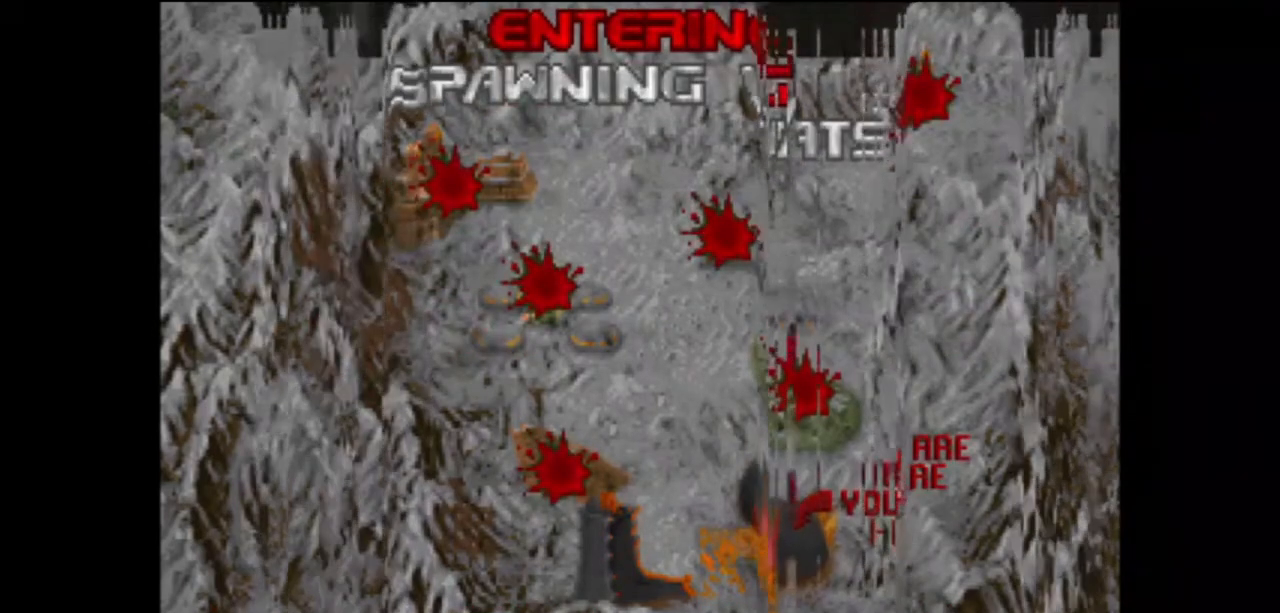
{"keys": [], "mouse": [], "events": []}
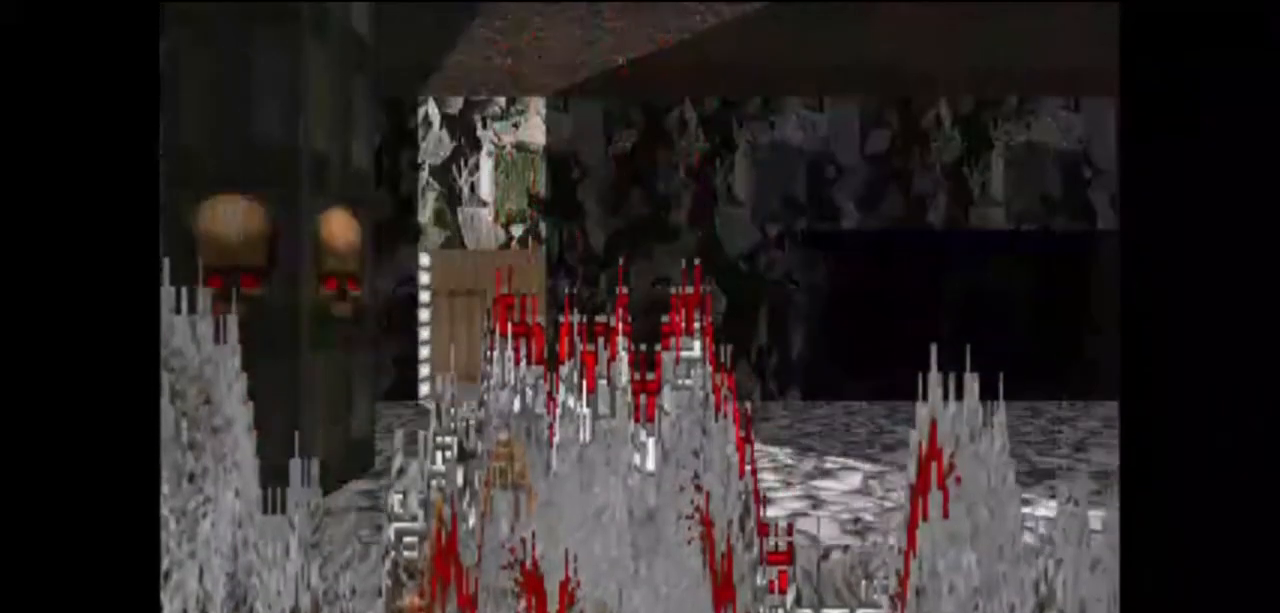
{"keys": [], "mouse": [], "events": [[367, "d", "down"], [467, "d", "up"]]}
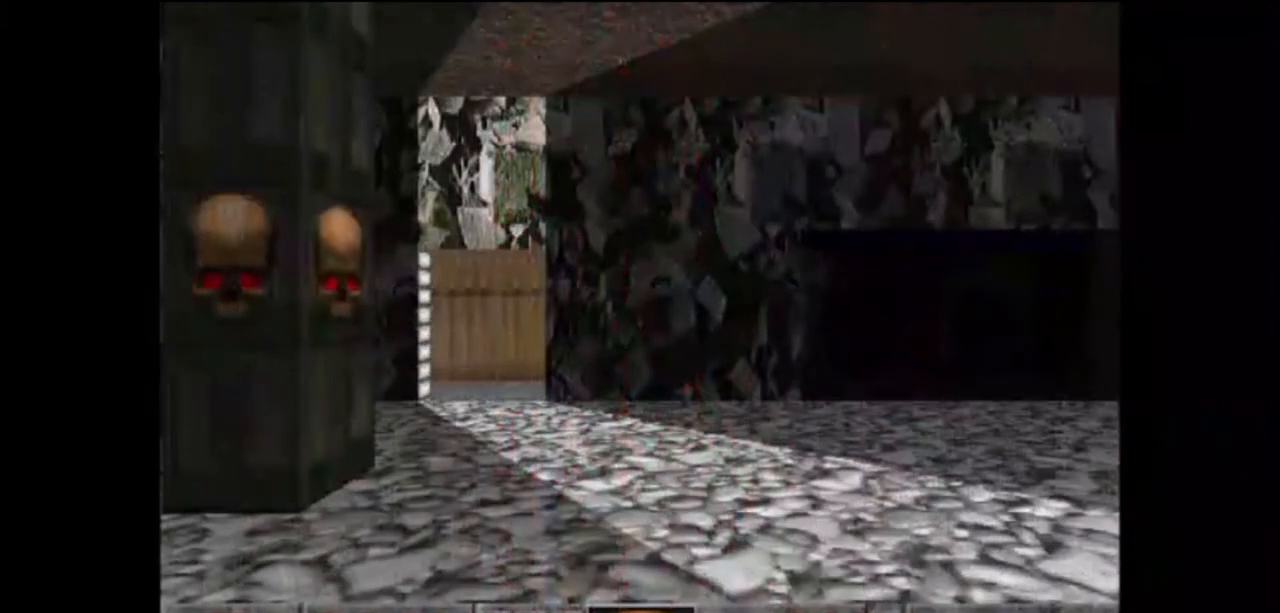
{"keys": [], "mouse": [], "events": [[200, "mouse_wheel_up", "down"], [300, "mouse_wheel_up", "up"], [400, "e", "down"], [500, "e", "up"]]}